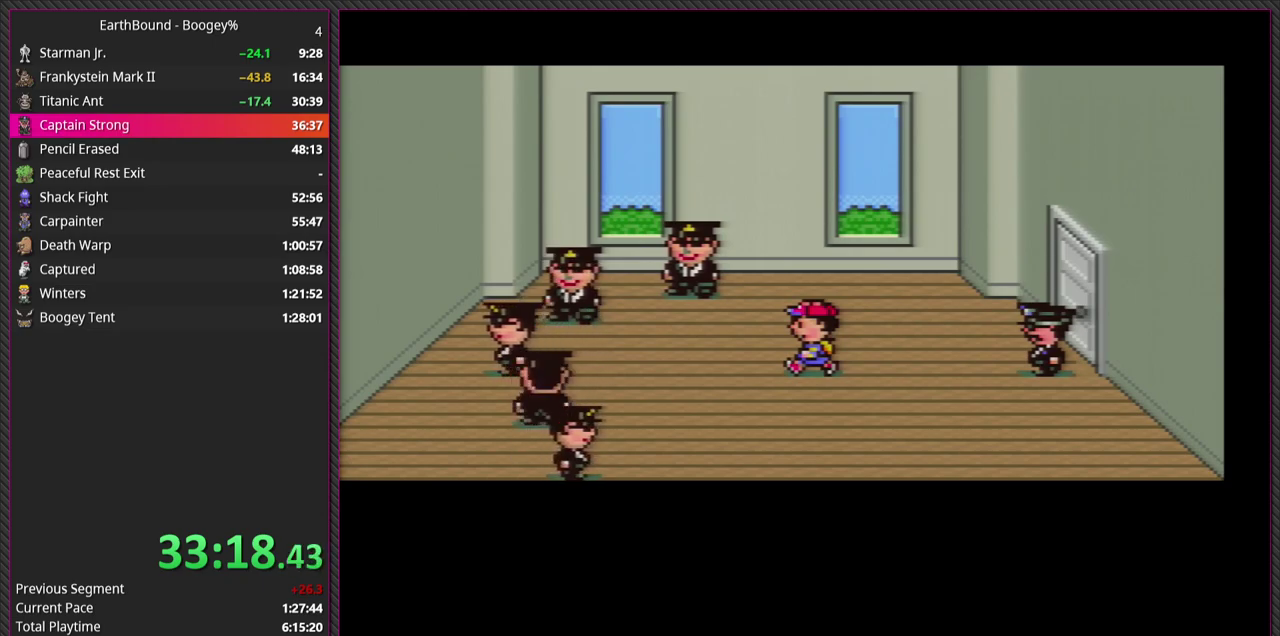
Gameplay with a controller (PlayStation layout); each line is a JSON object with the inputs held at the frame after it. "events" lists button and stick changes between this image and that frame as [ms after this image, input, new state], when the widget could be followed in between. Not read: L3 R3.
{"buttons": [], "events": []}
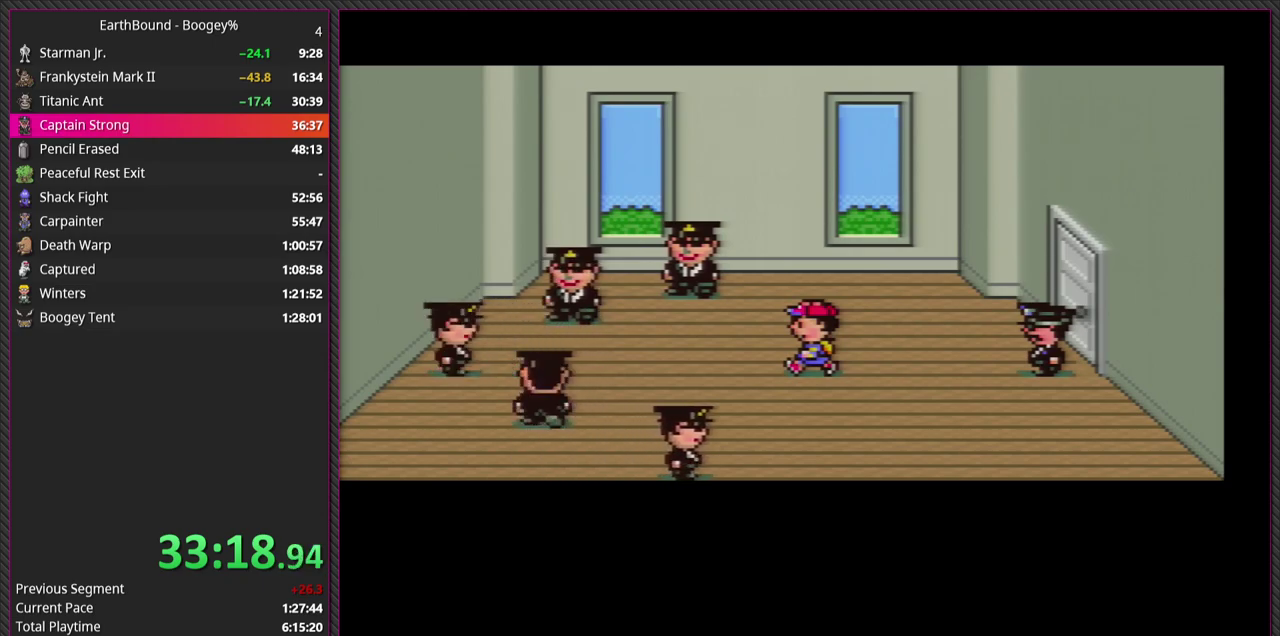
{"buttons": [], "events": []}
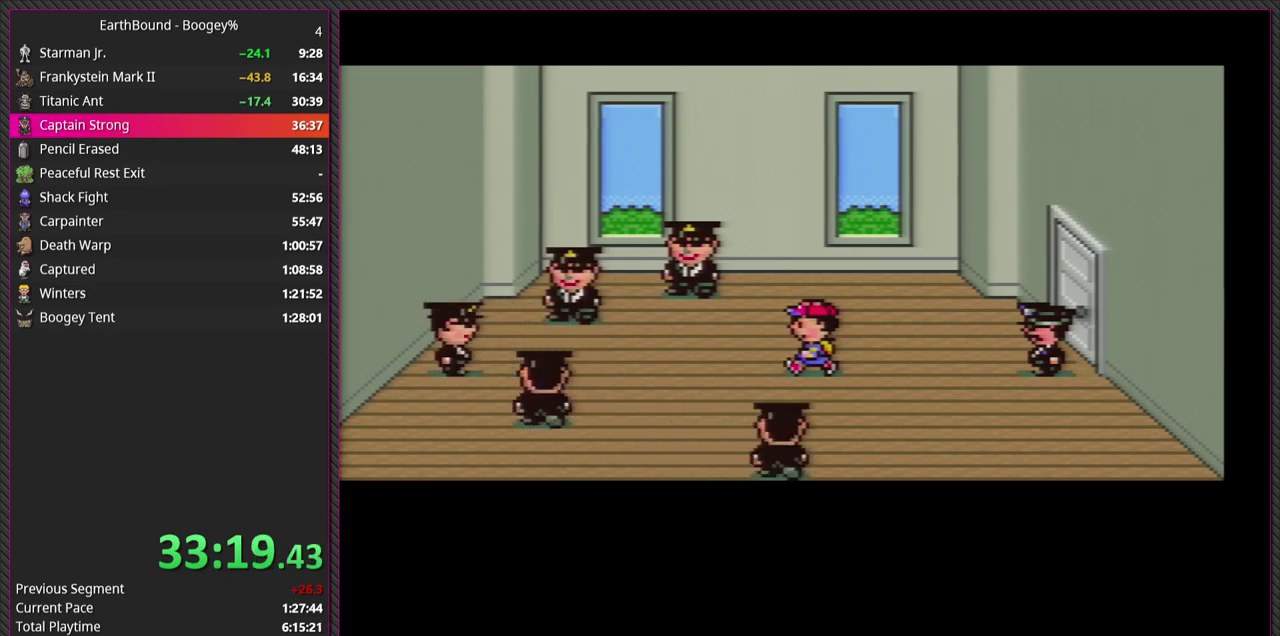
{"buttons": ["CIRCLE"], "events": [[367, "L1", "down"], [467, "CIRCLE", "down"], [500, "L1", "up"]]}
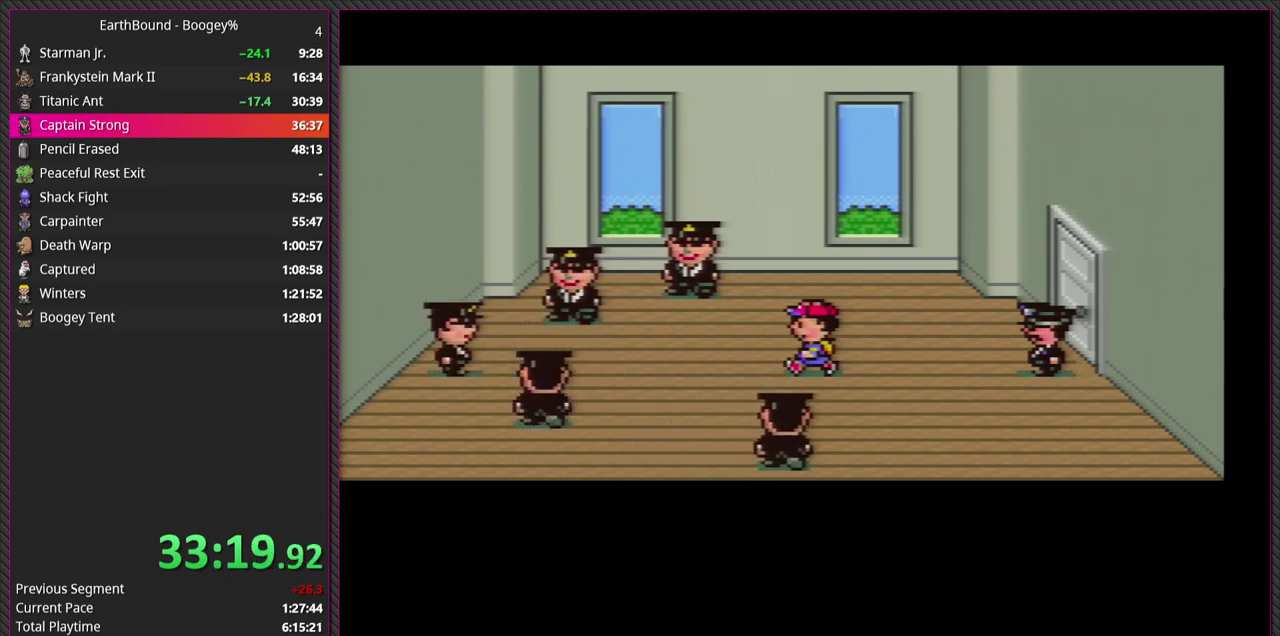
{"buttons": [], "events": [[100, "CIRCLE", "up"], [117, "L1", "down"], [217, "L1", "up"], [233, "CIRCLE", "down"], [350, "L1", "down"], [367, "CIRCLE", "up"], [450, "L1", "up"]]}
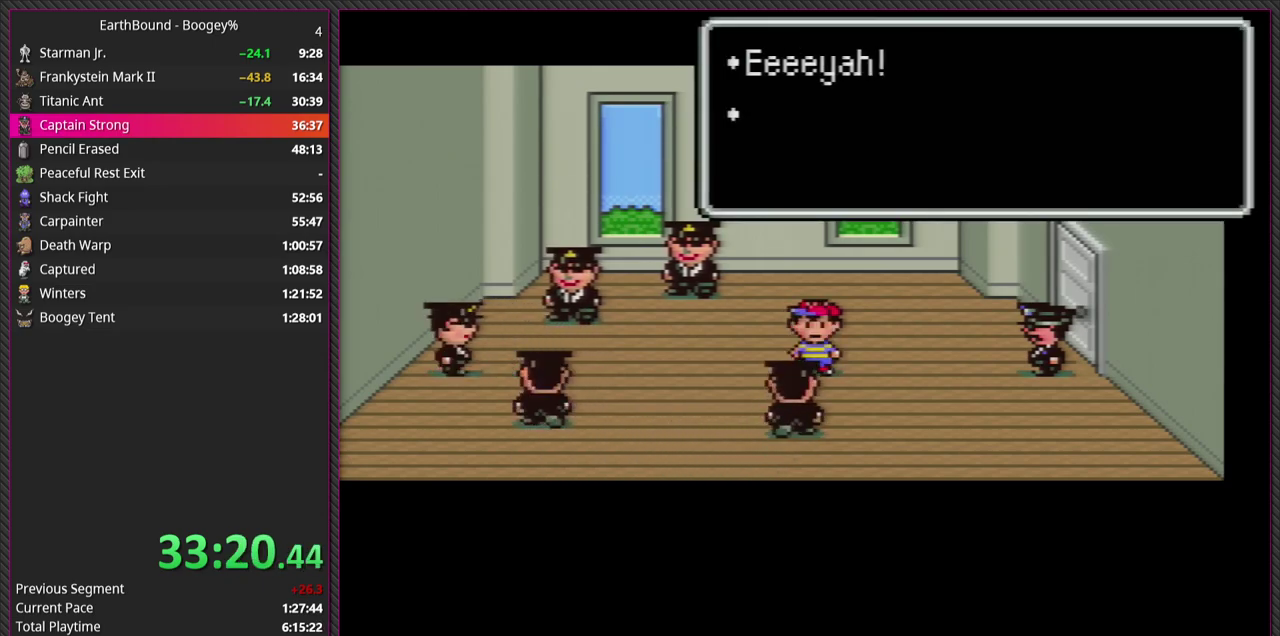
{"buttons": ["L1"], "events": [[33, "CIRCLE", "down"], [83, "L1", "down"], [183, "CIRCLE", "up"], [217, "L1", "up"], [267, "CIRCLE", "down"], [283, "L1", "down"], [400, "CIRCLE", "up"], [417, "L1", "up"], [500, "L1", "down"]]}
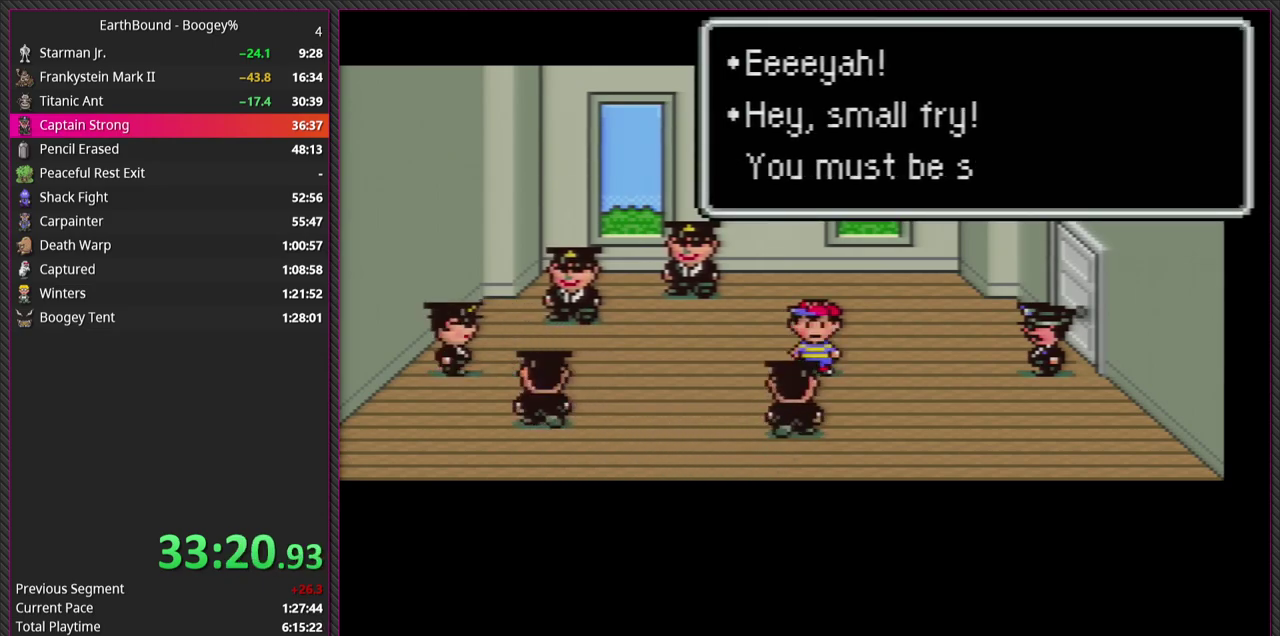
{"buttons": ["L1"], "events": [[67, "CIRCLE", "down"], [83, "L1", "up"], [200, "CIRCLE", "up"], [217, "L1", "down"], [317, "CIRCLE", "down"], [317, "L1", "up"], [450, "CIRCLE", "up"], [467, "L1", "down"]]}
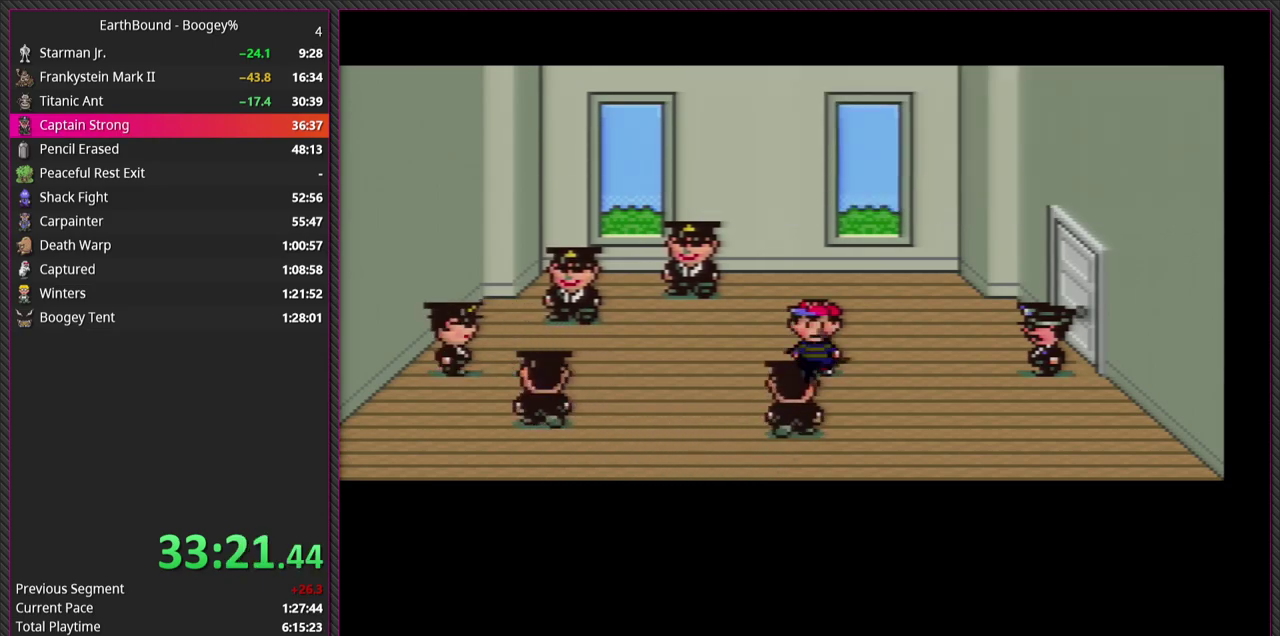
{"buttons": [], "events": [[50, "L1", "up"], [67, "CIRCLE", "down"], [167, "L1", "down"], [200, "CIRCLE", "up"], [300, "CIRCLE", "down"], [300, "L1", "up"], [433, "CIRCLE", "up"]]}
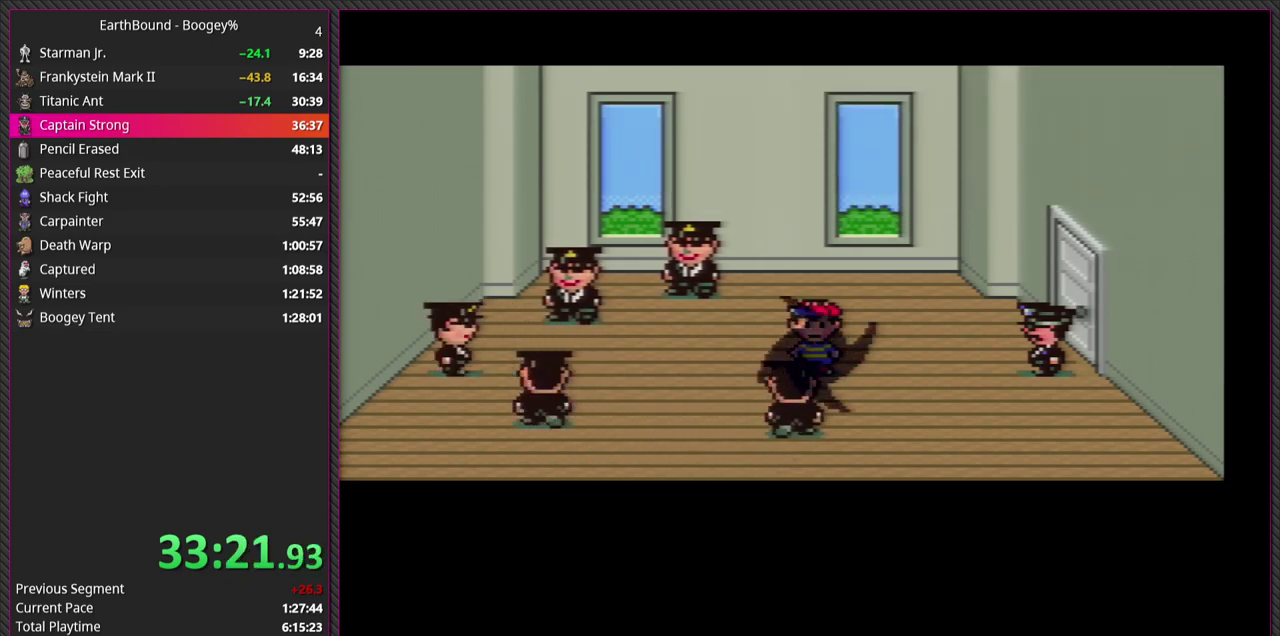
{"buttons": [], "events": []}
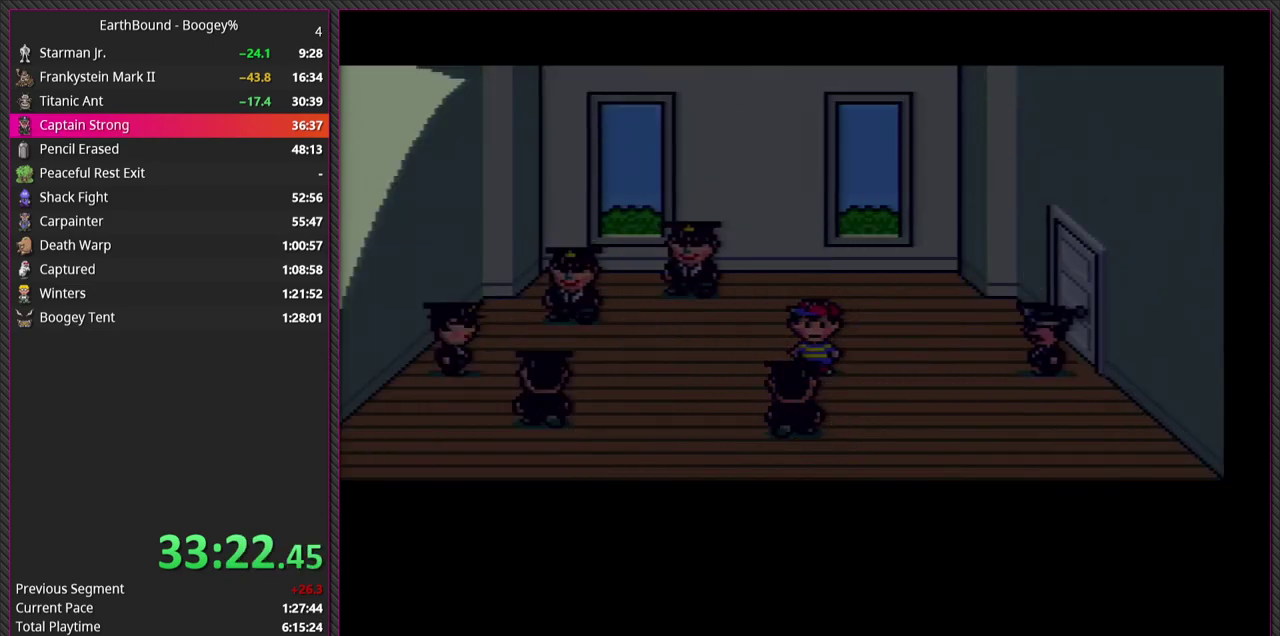
{"buttons": [], "events": []}
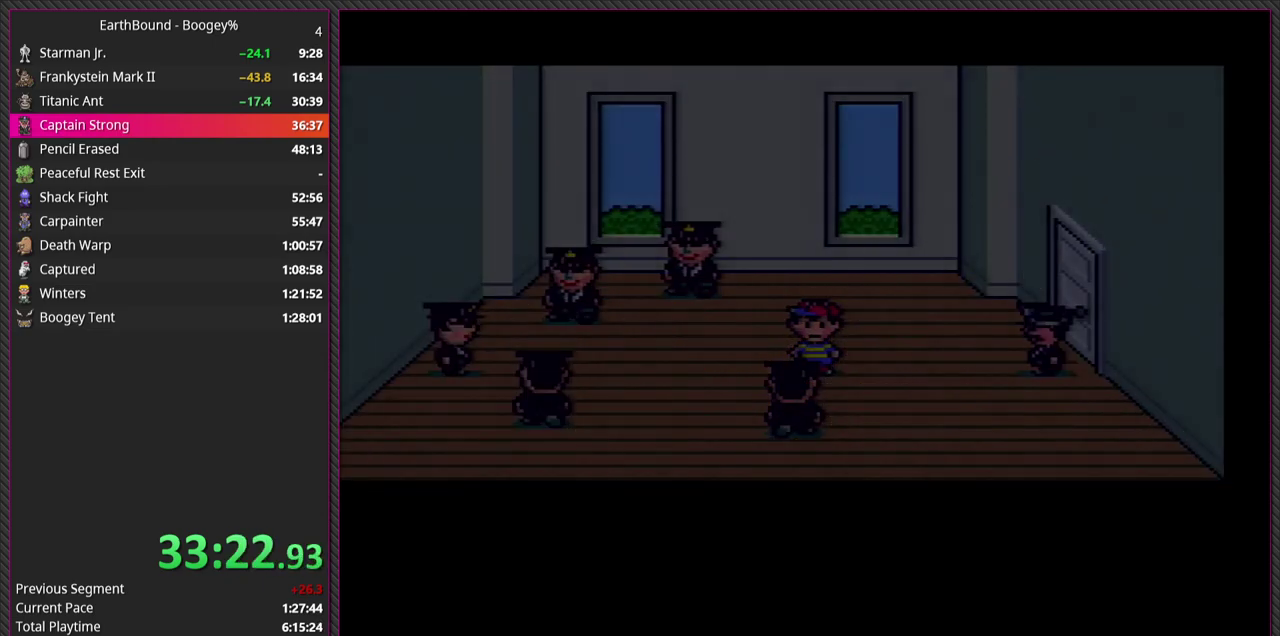
{"buttons": [], "events": []}
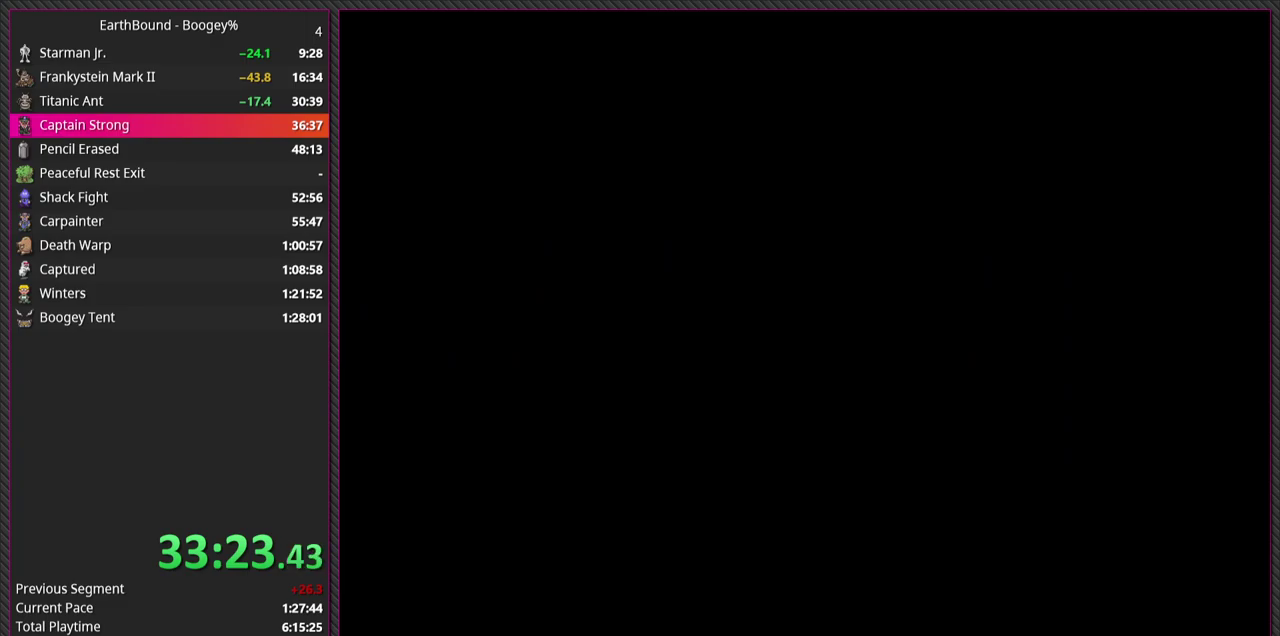
{"buttons": [], "events": []}
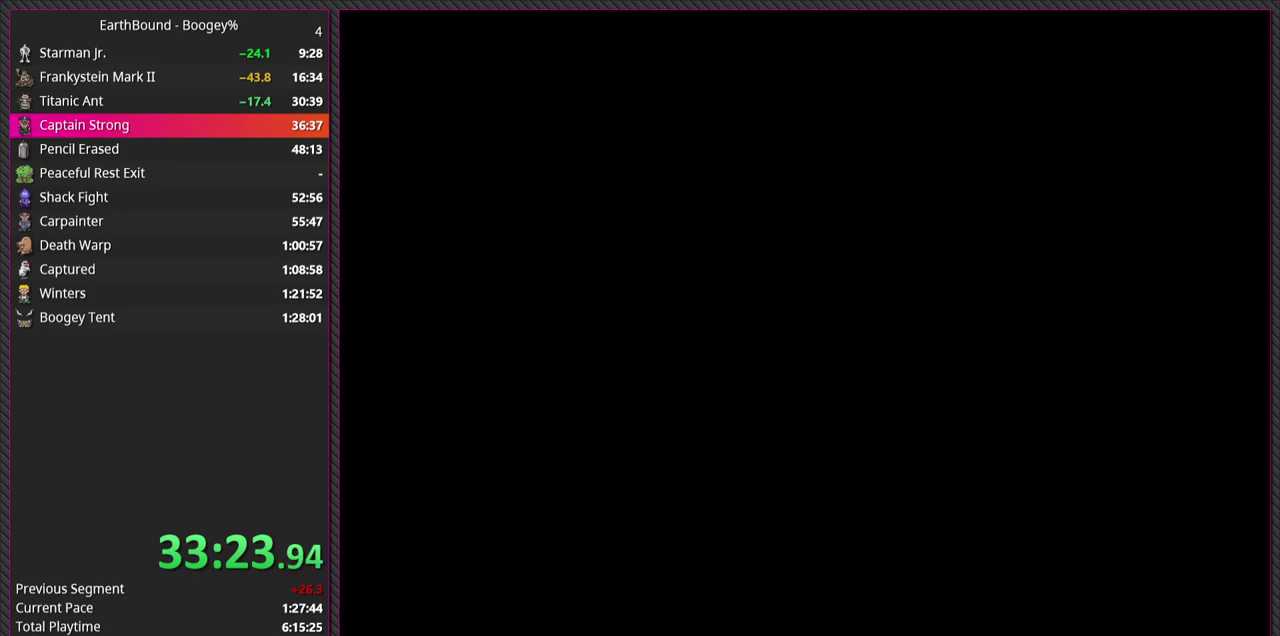
{"buttons": [], "events": []}
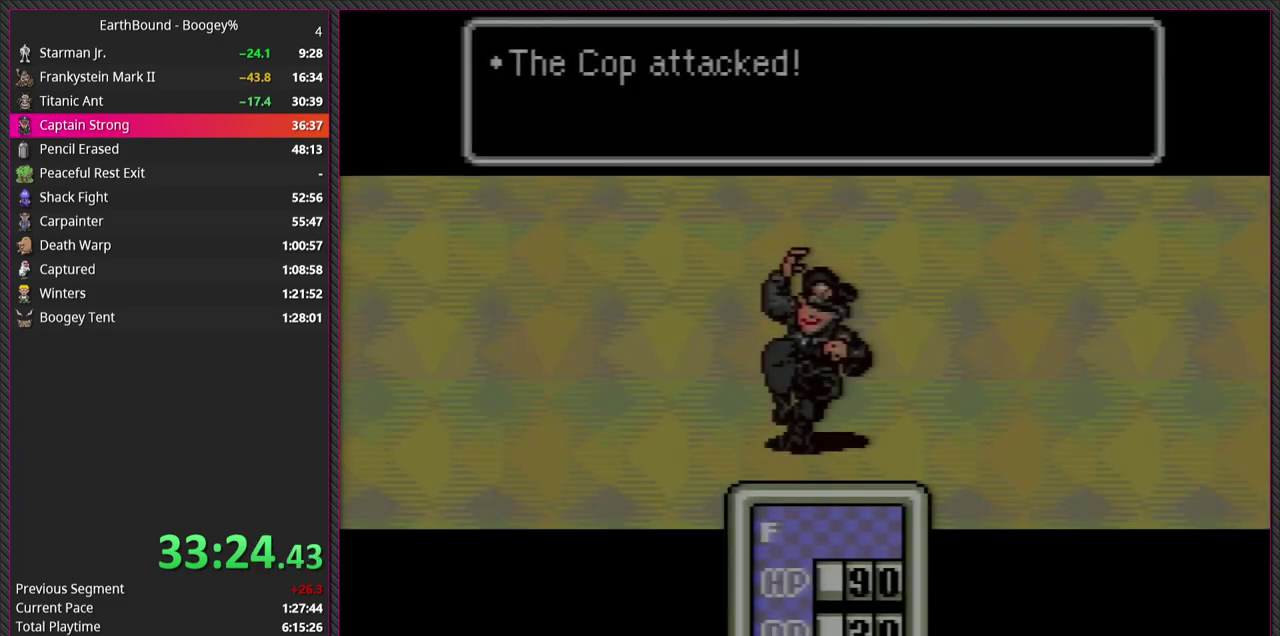
{"buttons": [], "events": [[317, "L1", "down"], [367, "L1", "up"]]}
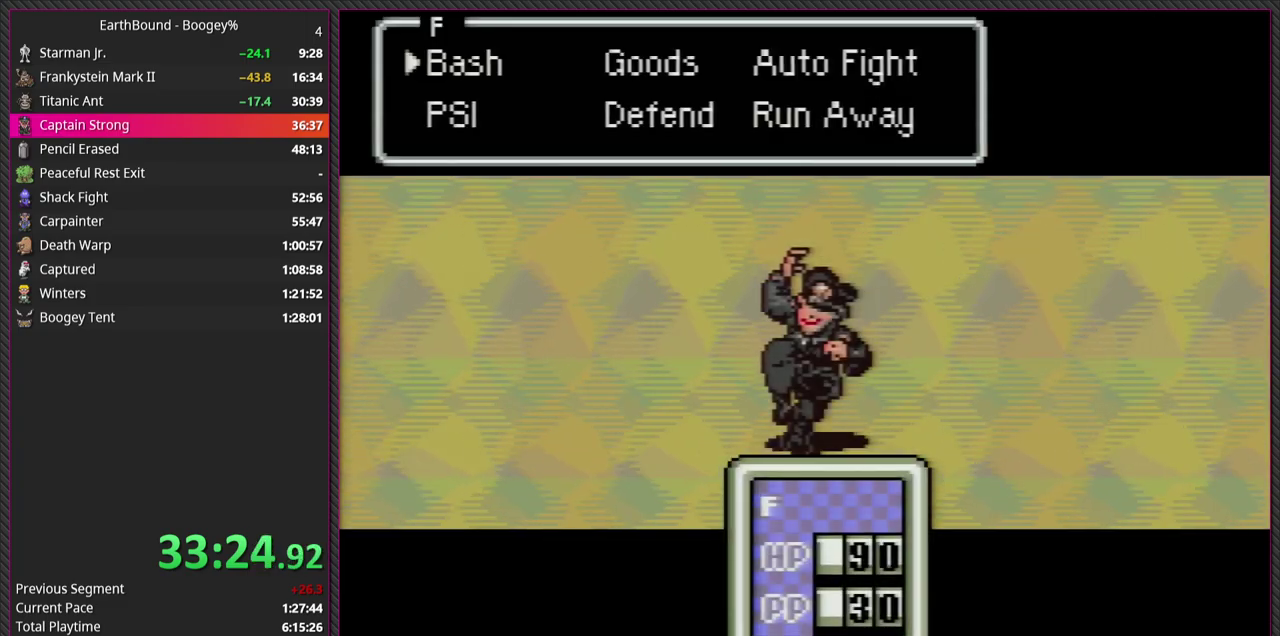
{"buttons": [], "events": []}
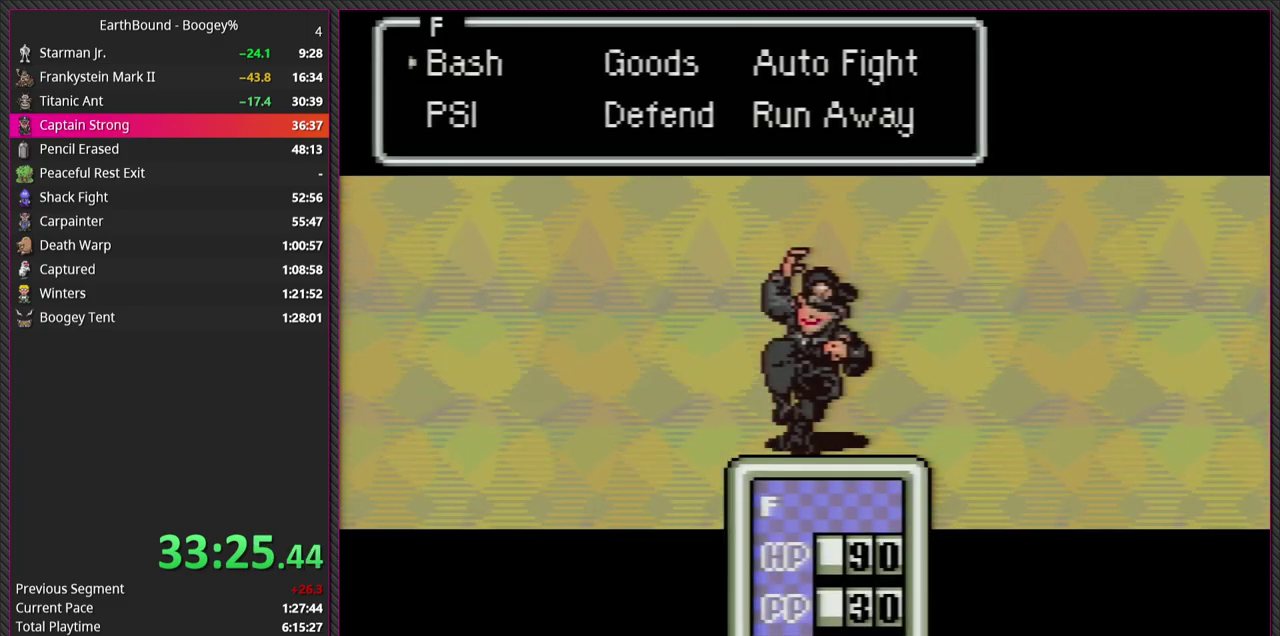
{"buttons": ["CIRCLE"], "events": [[150, "L1", "down"], [250, "CIRCLE", "down"], [283, "L1", "up"], [367, "CIRCLE", "up"], [400, "L1", "down"], [483, "CIRCLE", "down"], [500, "L1", "up"]]}
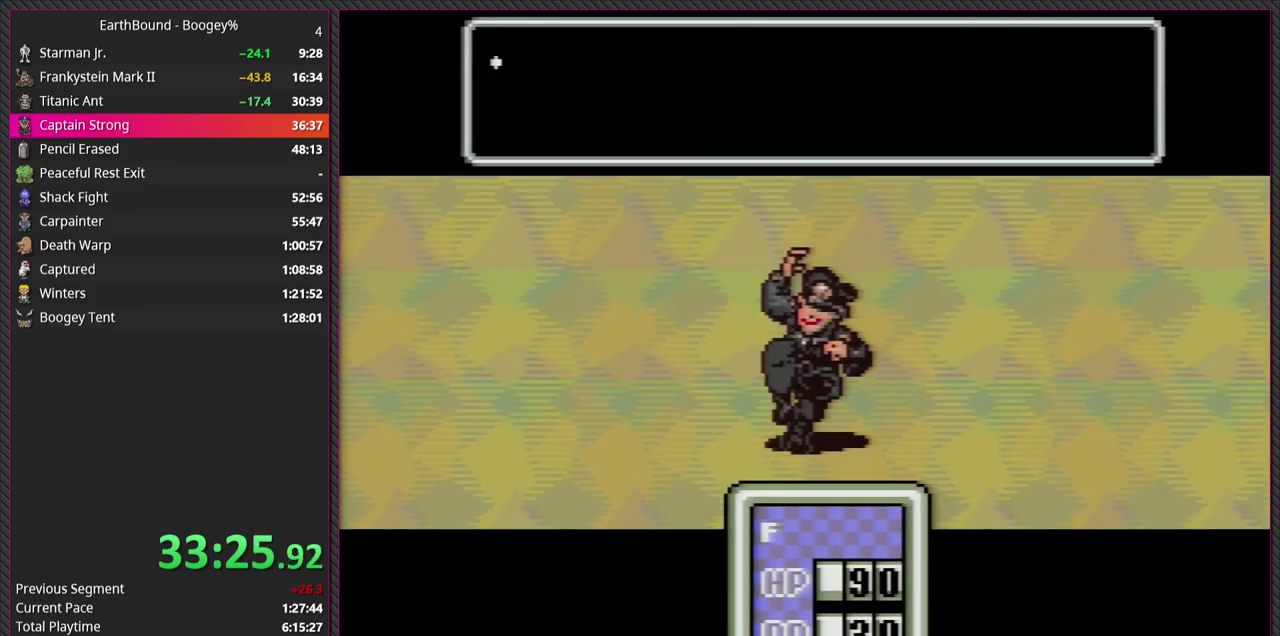
{"buttons": ["CIRCLE"], "events": [[100, "CIRCLE", "up"], [100, "L1", "down"], [217, "CIRCLE", "down"], [217, "L1", "up"], [317, "CIRCLE", "up"], [317, "L1", "down"], [433, "CIRCLE", "down"], [433, "L1", "up"]]}
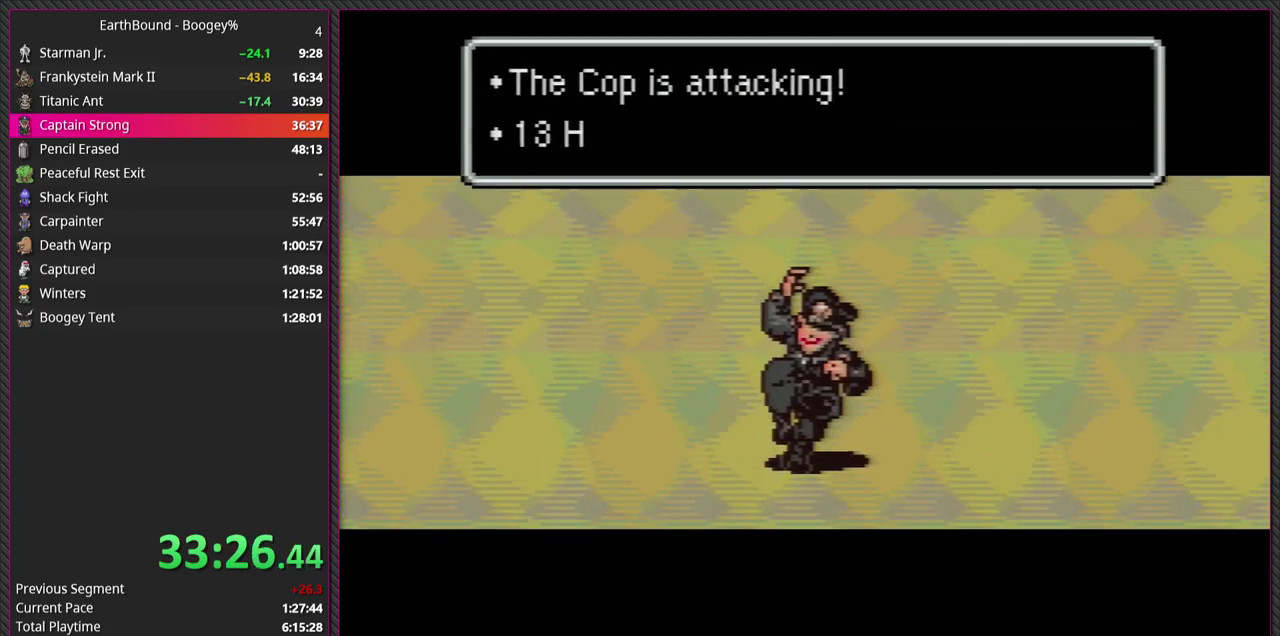
{"buttons": ["CIRCLE"], "events": [[67, "CIRCLE", "up"], [67, "L1", "down"], [150, "CIRCLE", "down"], [167, "L1", "up"], [283, "CIRCLE", "up"], [300, "L1", "down"], [400, "CIRCLE", "down"], [400, "L1", "up"]]}
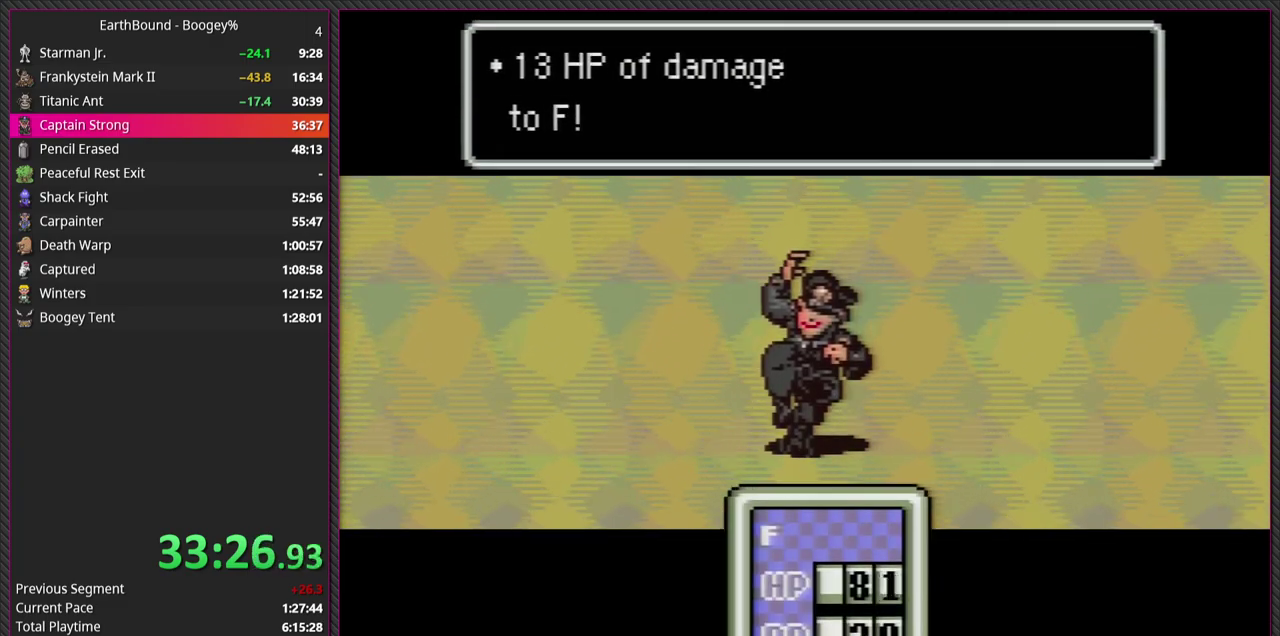
{"buttons": ["CIRCLE"], "events": [[17, "CIRCLE", "up"], [17, "L1", "down"], [133, "CIRCLE", "down"], [150, "L1", "up"], [283, "CIRCLE", "up"], [283, "L1", "down"], [367, "L1", "up"], [383, "CIRCLE", "down"]]}
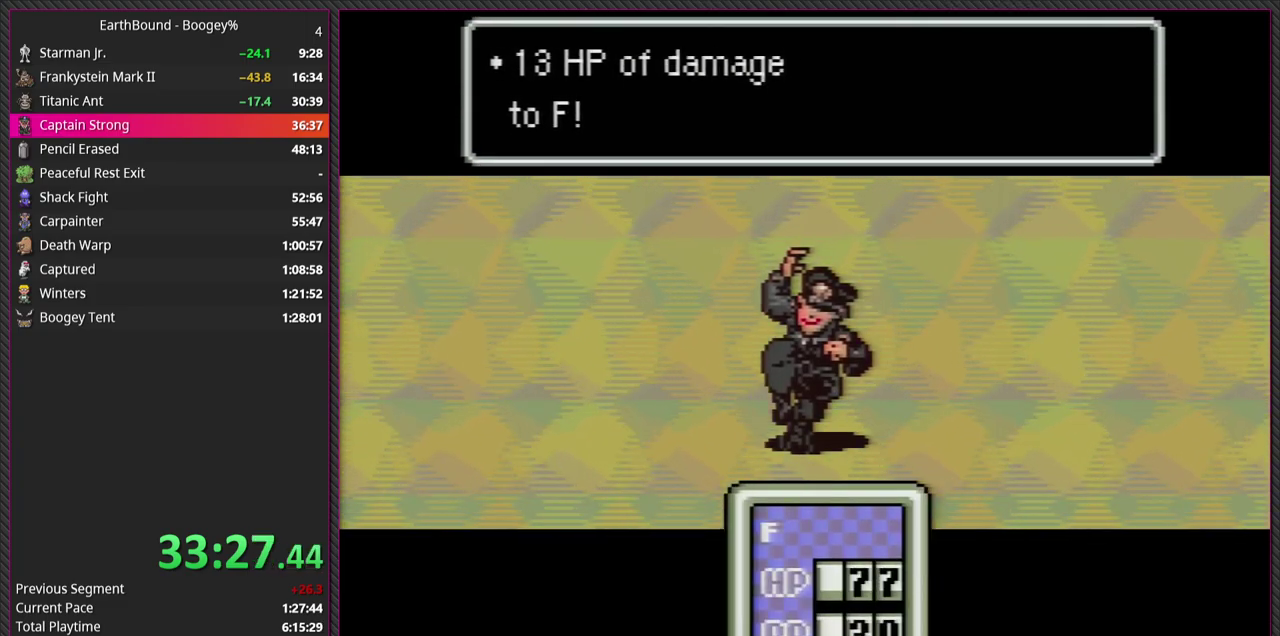
{"buttons": ["L1"], "events": [[17, "L1", "down"], [33, "CIRCLE", "up"], [133, "CIRCLE", "down"], [133, "L1", "up"], [267, "L1", "down"], [283, "CIRCLE", "up"], [350, "L1", "up"], [367, "CIRCLE", "down"], [483, "L1", "down"], [500, "CIRCLE", "up"]]}
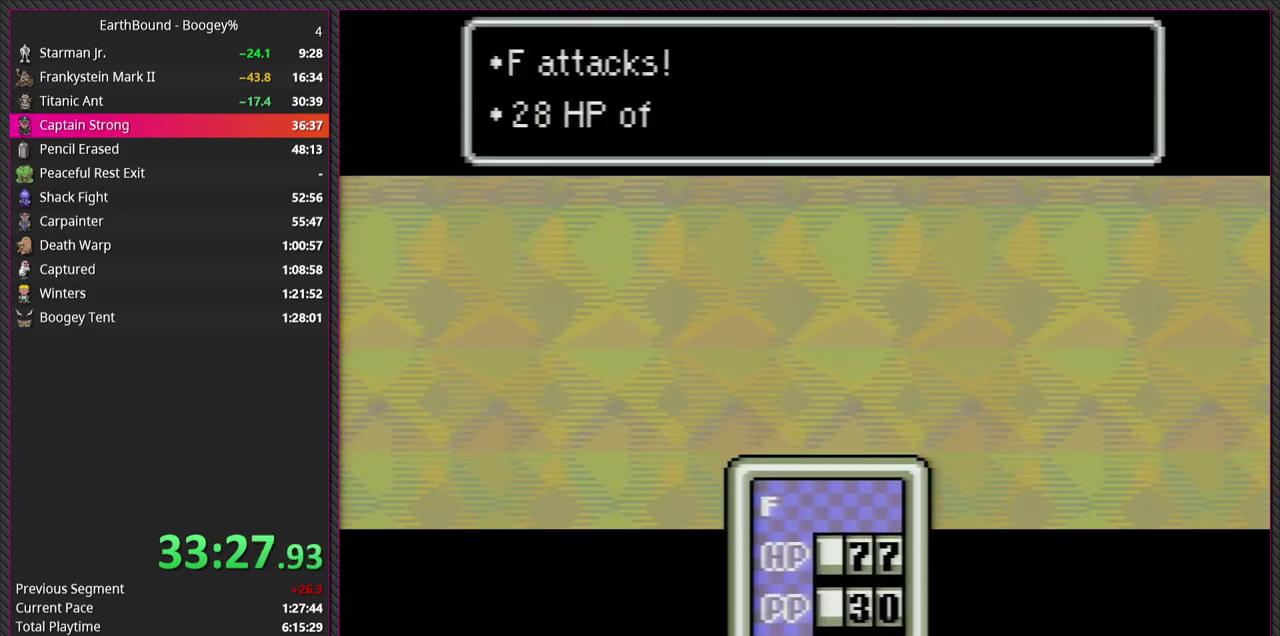
{"buttons": ["L1"], "events": [[67, "L1", "up"], [100, "CIRCLE", "down"], [183, "L1", "down"], [233, "CIRCLE", "up"], [317, "CIRCLE", "down"], [317, "L1", "up"], [400, "L1", "down"], [450, "CIRCLE", "up"]]}
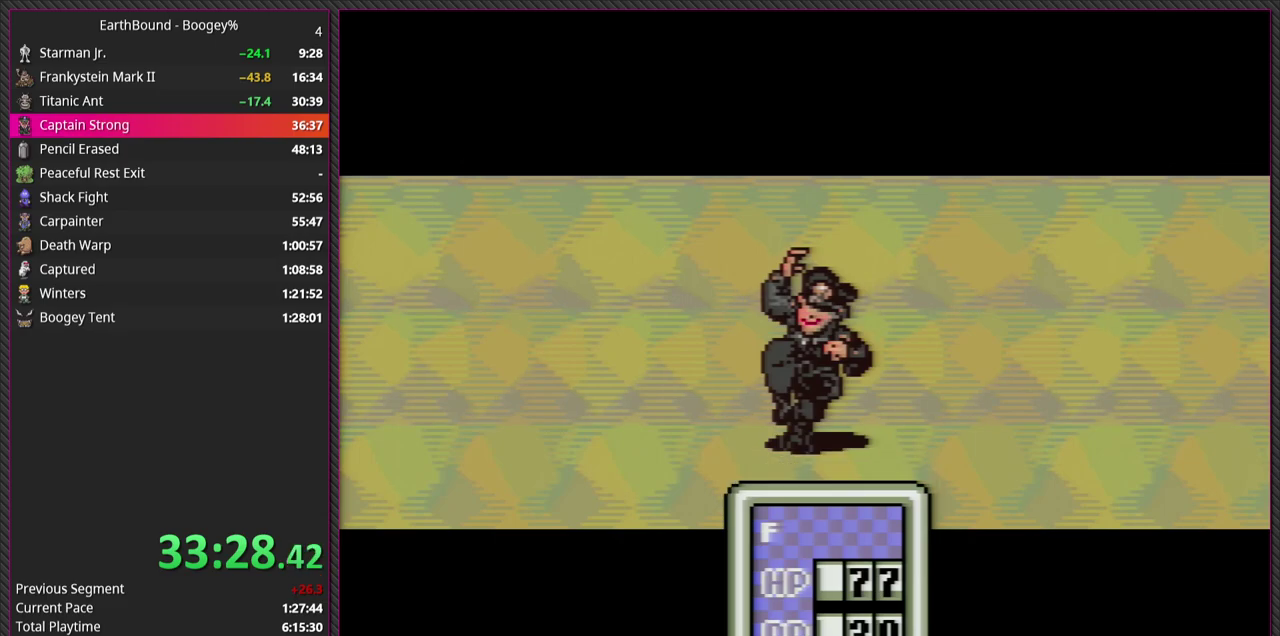
{"buttons": ["CIRCLE"], "events": [[17, "L1", "up"], [50, "CIRCLE", "down"], [117, "L1", "down"], [183, "CIRCLE", "up"], [250, "L1", "up"], [283, "CIRCLE", "down"], [333, "L1", "down"], [400, "CIRCLE", "up"], [467, "L1", "up"], [483, "CIRCLE", "down"]]}
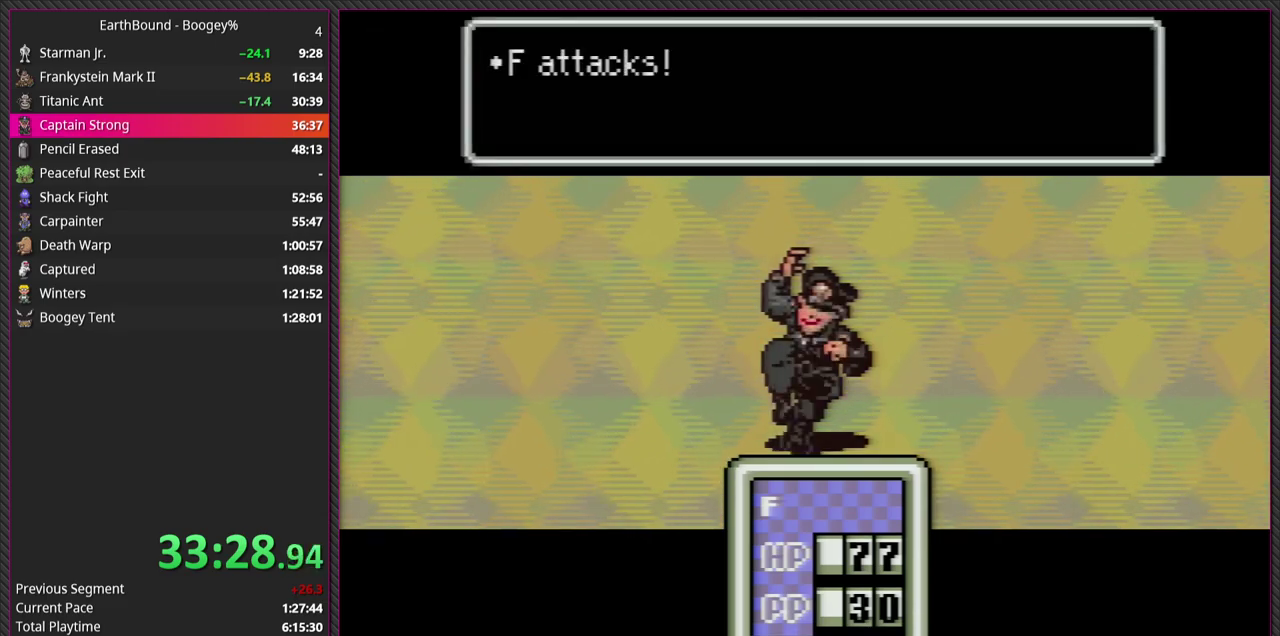
{"buttons": ["CIRCLE", "L1"], "events": [[50, "L1", "down"], [100, "CIRCLE", "up"], [133, "L1", "up"], [183, "CIRCLE", "down"], [267, "L1", "down"], [300, "CIRCLE", "up"], [383, "L1", "up"], [400, "CIRCLE", "down"], [500, "L1", "down"]]}
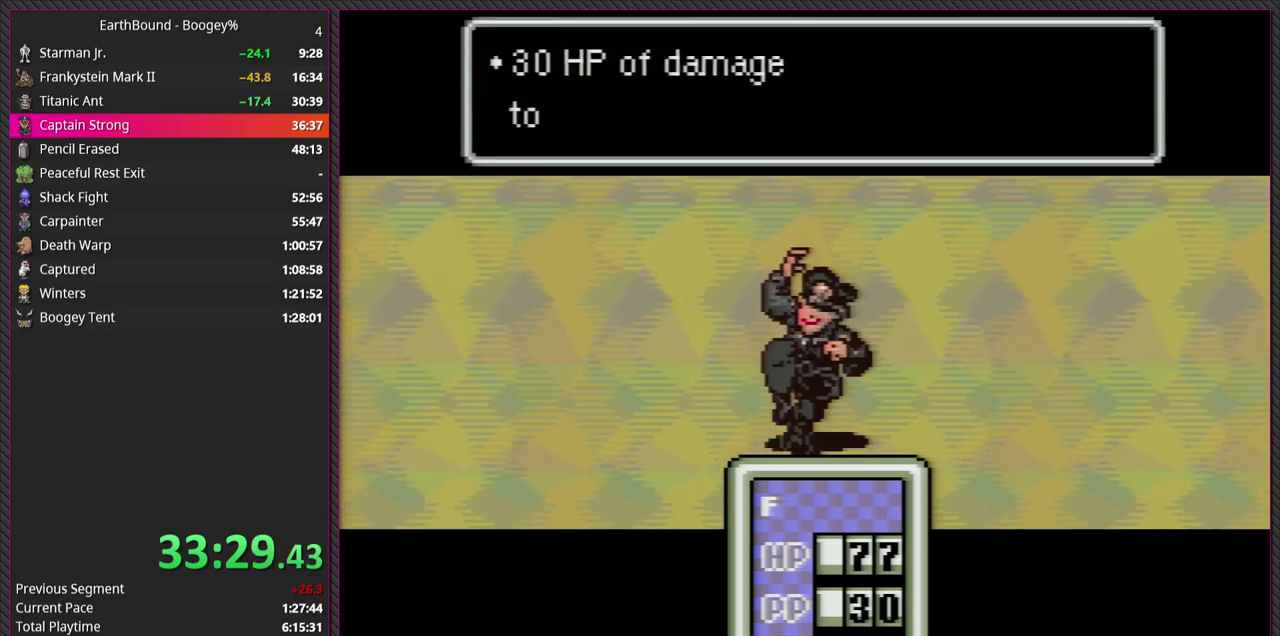
{"buttons": ["L1"], "events": [[17, "CIRCLE", "up"], [117, "L1", "up"], [133, "CIRCLE", "down"], [250, "L1", "down"], [283, "CIRCLE", "up"], [350, "CIRCLE", "down"], [383, "L1", "up"], [483, "CIRCLE", "up"], [483, "L1", "down"]]}
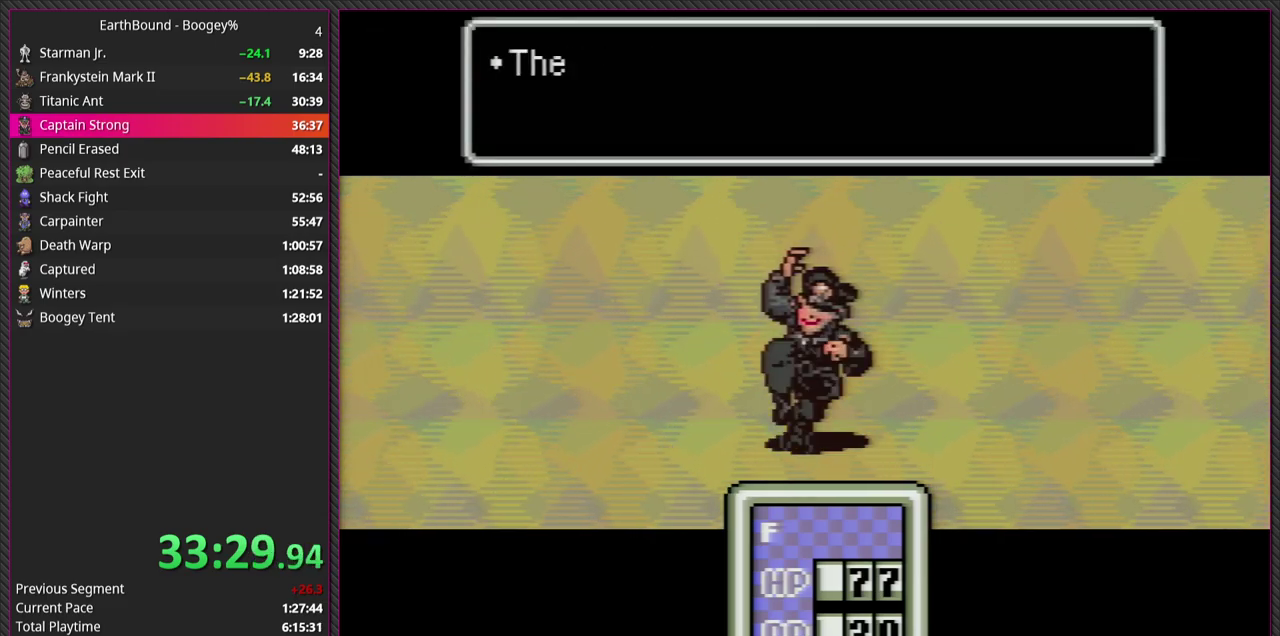
{"buttons": ["L1"], "events": [[67, "CIRCLE", "down"], [100, "L1", "up"], [200, "L1", "down"], [217, "CIRCLE", "up"], [300, "CIRCLE", "down"], [317, "L1", "up"], [417, "L1", "down"], [433, "CIRCLE", "up"]]}
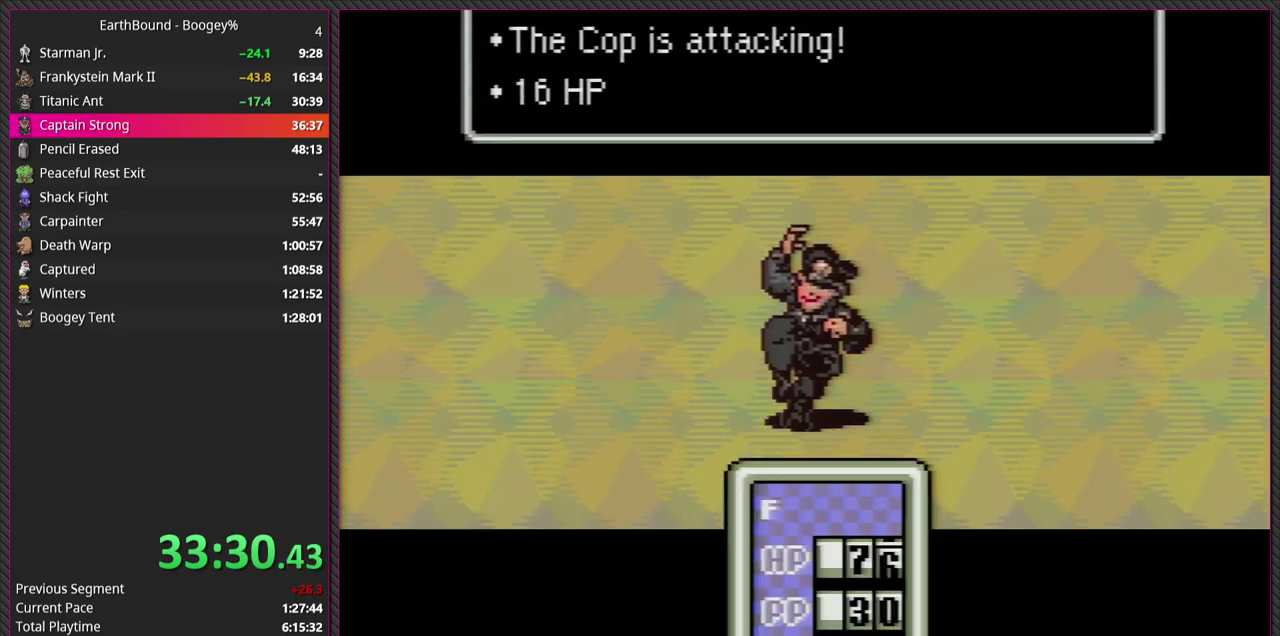
{"buttons": ["CIRCLE"], "events": [[50, "CIRCLE", "down"], [50, "L1", "up"], [150, "L1", "down"], [167, "CIRCLE", "up"], [267, "CIRCLE", "down"], [267, "L1", "up"], [367, "L1", "down"], [400, "CIRCLE", "up"], [500, "CIRCLE", "down"], [500, "L1", "up"]]}
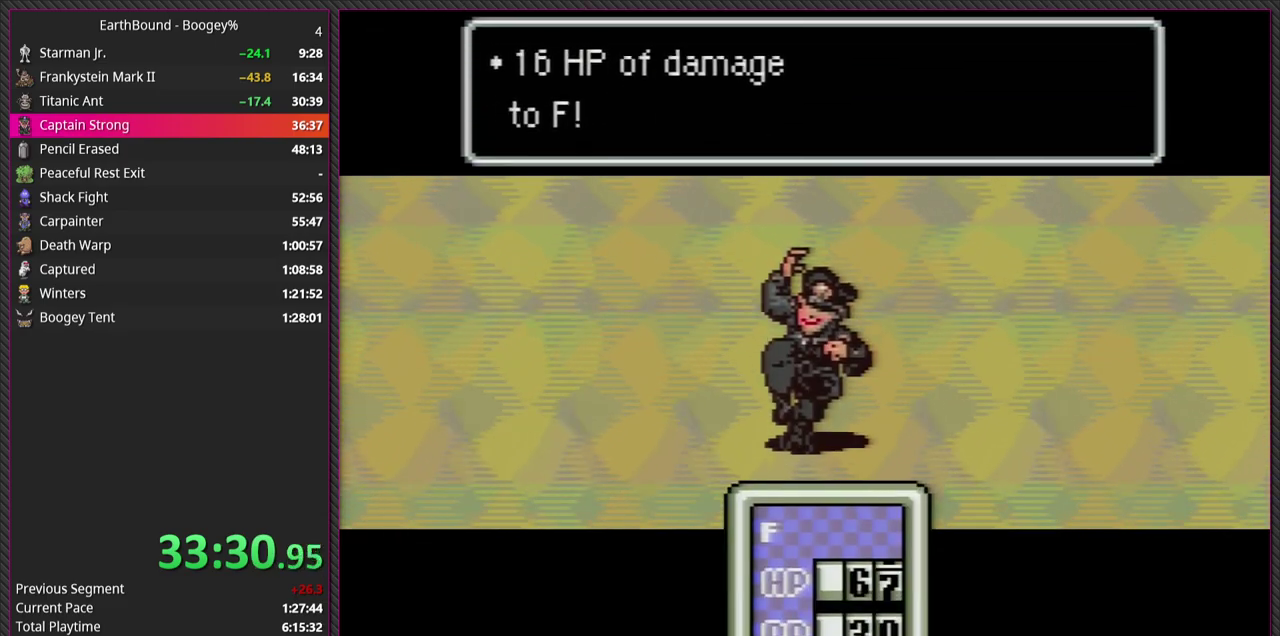
{"buttons": [], "events": [[83, "L1", "down"], [133, "CIRCLE", "up"], [217, "L1", "up"], [233, "CIRCLE", "down"], [367, "L1", "down"], [383, "CIRCLE", "up"], [483, "L1", "up"]]}
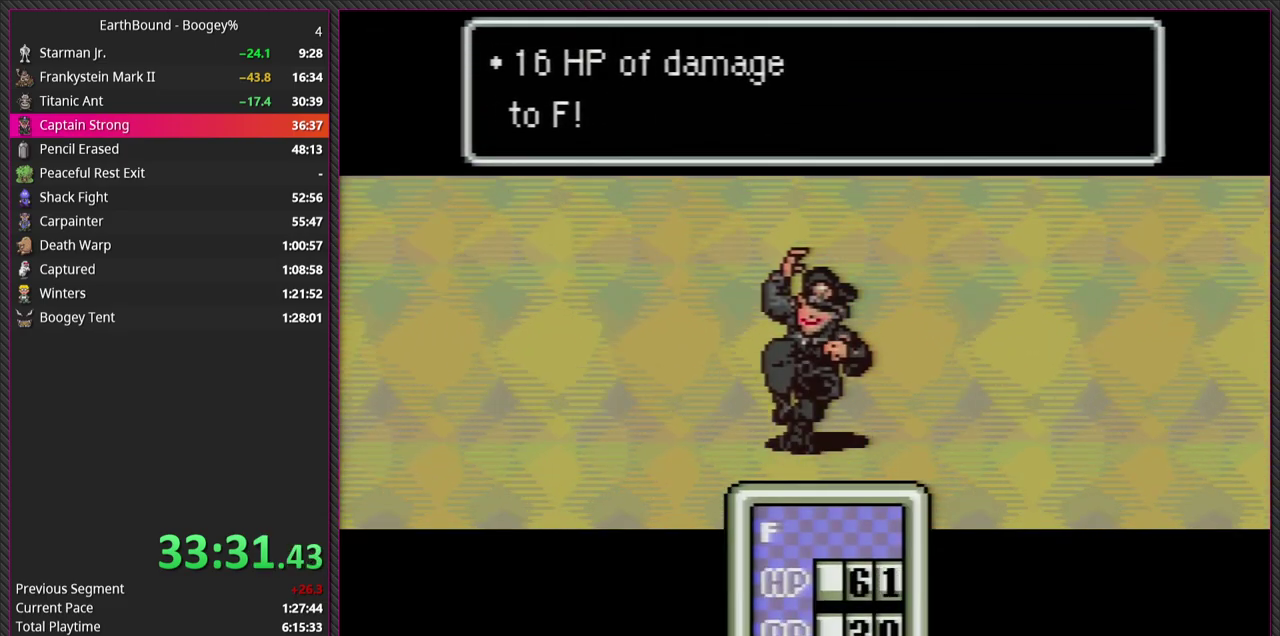
{"buttons": ["CIRCLE"], "events": [[17, "CIRCLE", "down"], [100, "L1", "down"], [150, "CIRCLE", "up"], [233, "L1", "up"], [250, "CIRCLE", "down"], [317, "L1", "down"], [367, "CIRCLE", "up"], [433, "L1", "up"], [450, "CIRCLE", "down"]]}
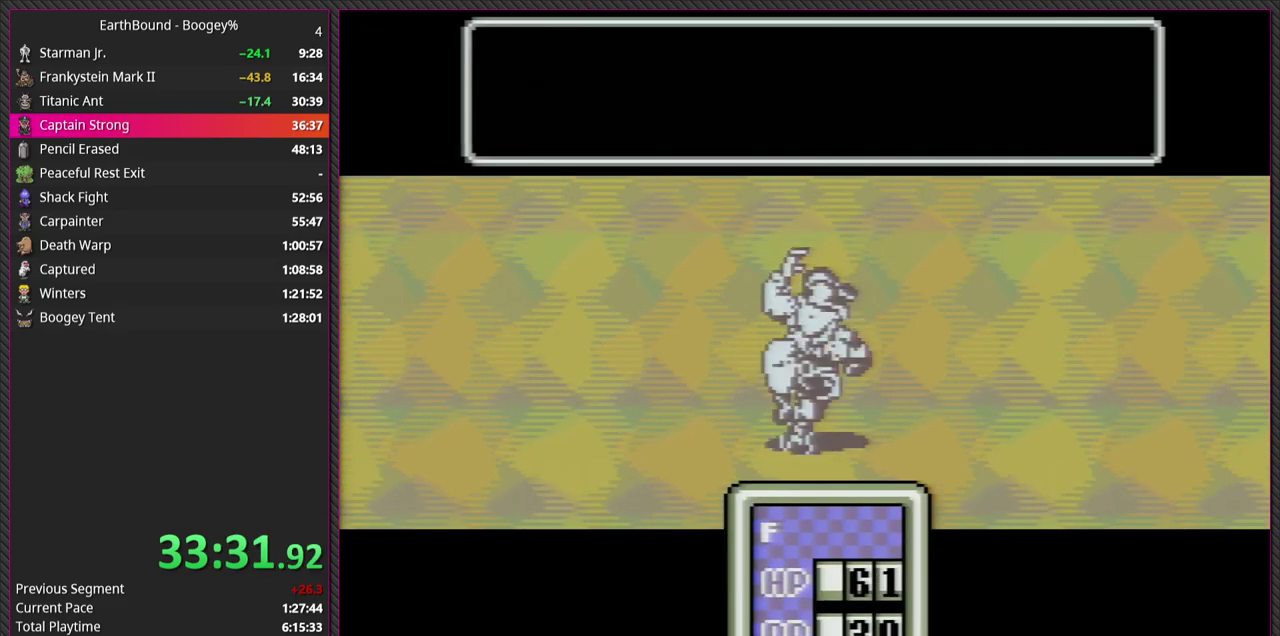
{"buttons": ["L1"], "events": [[33, "L1", "down"], [67, "CIRCLE", "up"], [150, "L1", "up"], [167, "CIRCLE", "down"], [250, "L1", "down"], [283, "CIRCLE", "up"], [367, "L1", "up"], [383, "CIRCLE", "down"], [483, "L1", "down"], [500, "CIRCLE", "up"]]}
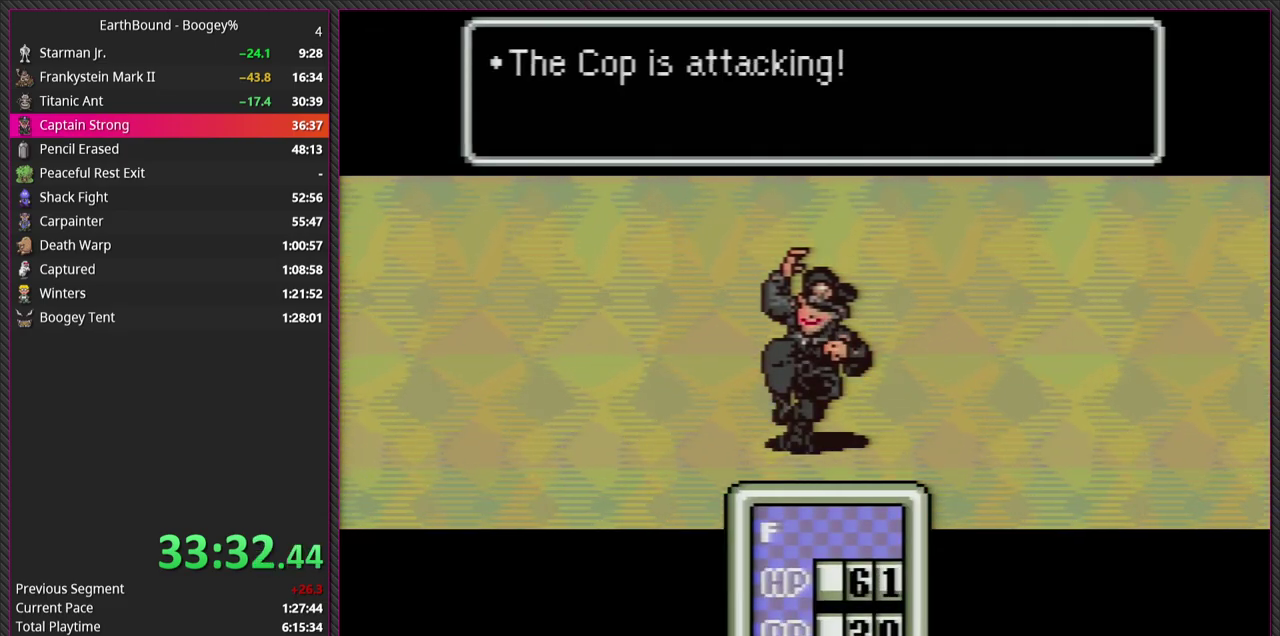
{"buttons": ["L1"], "events": [[67, "L1", "up"], [117, "CIRCLE", "down"], [200, "L1", "down"], [250, "CIRCLE", "up"], [300, "L1", "up"], [317, "CIRCLE", "down"], [433, "L1", "down"], [467, "CIRCLE", "up"]]}
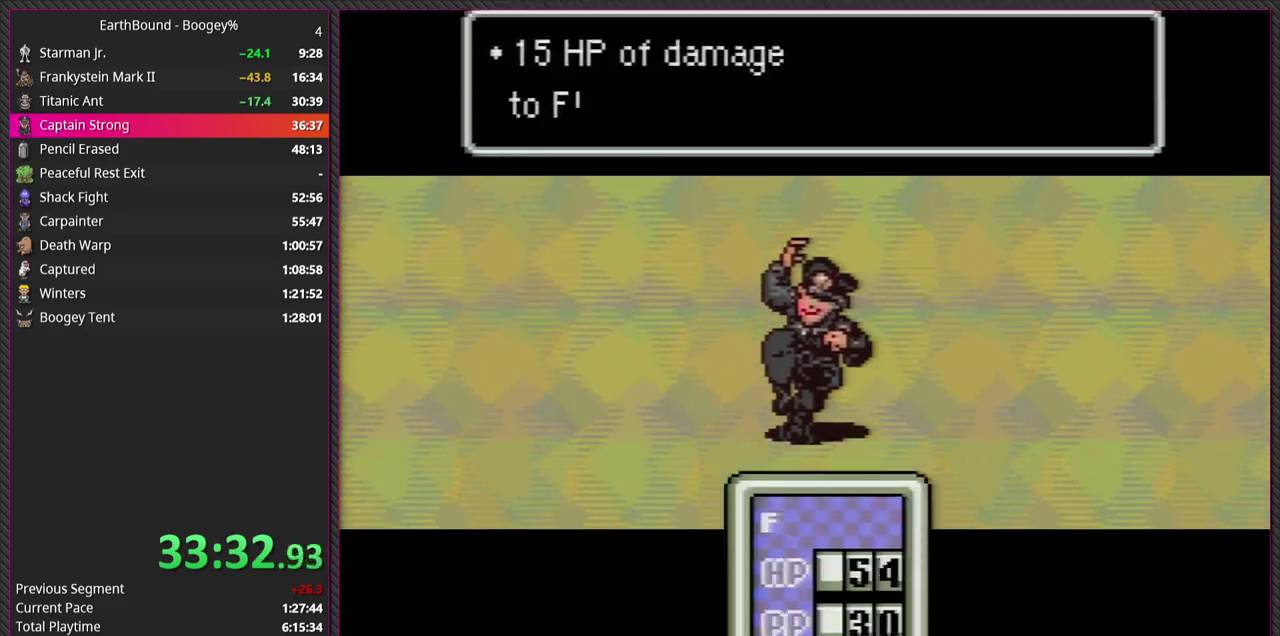
{"buttons": ["CIRCLE"], "events": [[33, "L1", "up"], [50, "CIRCLE", "down"], [183, "CIRCLE", "up"], [183, "L1", "down"], [267, "L1", "up"], [300, "CIRCLE", "down"], [400, "L1", "down"], [433, "CIRCLE", "up"], [500, "CIRCLE", "down"], [500, "L1", "up"]]}
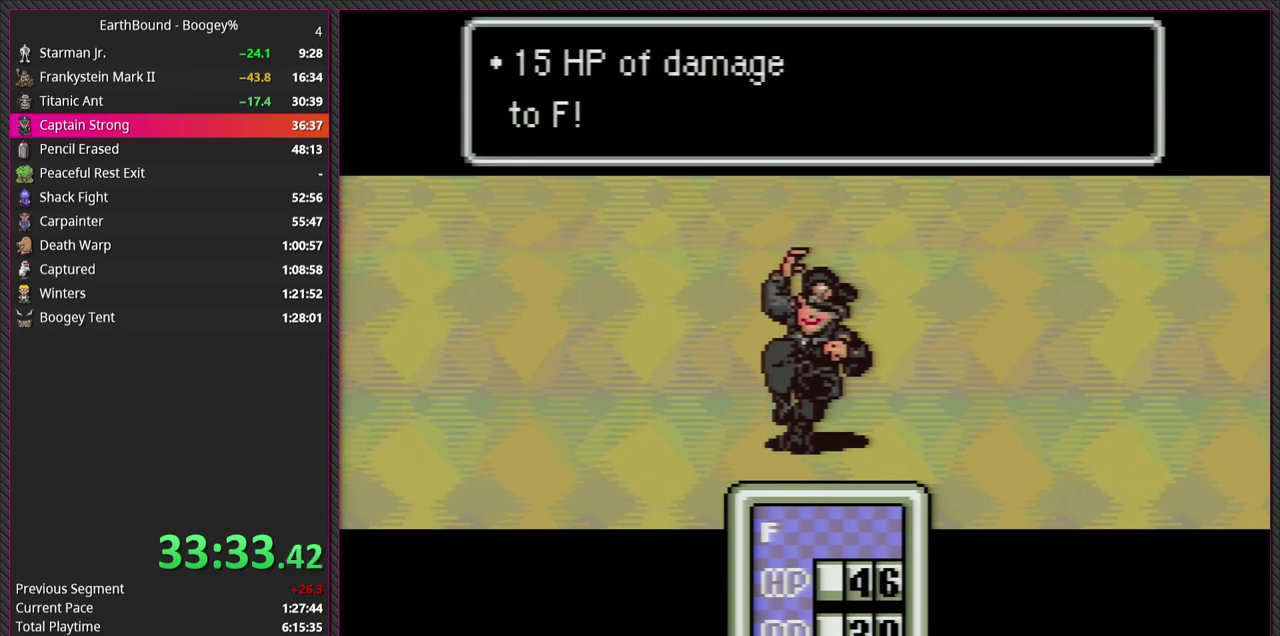
{"buttons": ["CIRCLE"], "events": [[117, "L1", "down"], [150, "CIRCLE", "up"], [233, "CIRCLE", "down"], [233, "L1", "up"], [350, "CIRCLE", "up"], [350, "L1", "down"], [450, "CIRCLE", "down"], [467, "L1", "up"]]}